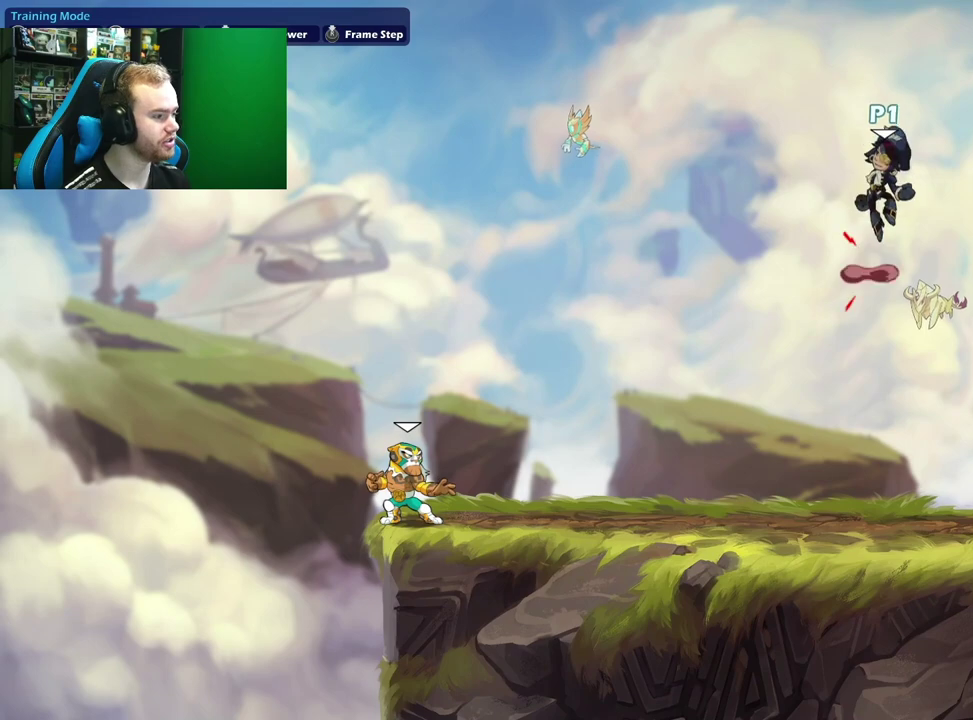
Gameplay with a controller (Xbox layout); each line is a JSON object with the inputs held at the frame after it (dt_ms = milliseconds from this image to that frame). "events" lists button and stick changes between this image and that frame as [ms after this image, input, new state], when the widget could be followed in between.
{"dt_ms": 400, "buttons": [], "left_stick": "up-right", "right_stick": "center", "events": [[333, "left_stick", "up-right"], [350, "A", "up"]]}
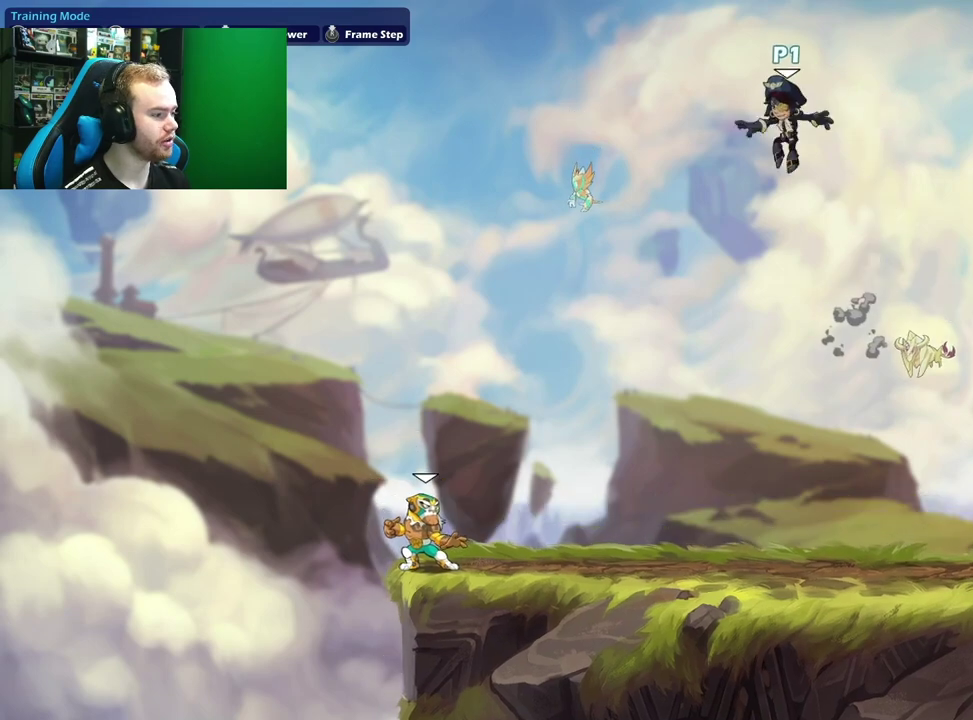
{"dt_ms": 500, "buttons": [], "left_stick": "down", "right_stick": "center", "events": [[383, "left_stick", "right"], [433, "left_stick", "down-right"], [483, "left_stick", "down"]]}
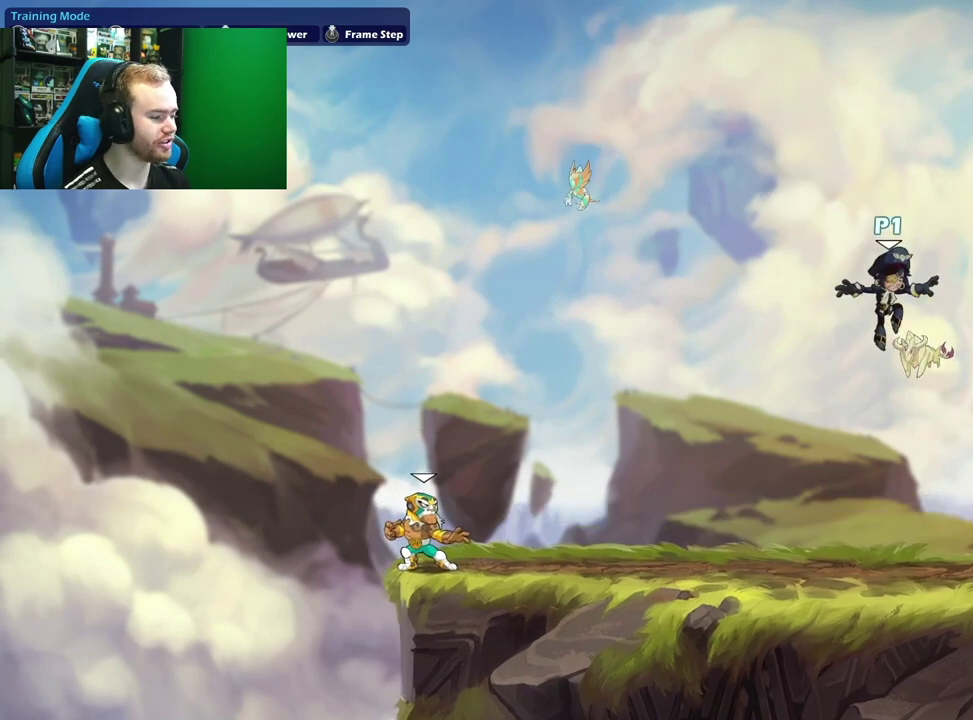
{"dt_ms": 600, "buttons": [], "left_stick": "left", "right_stick": "center", "events": [[50, "left_stick", "down-left"], [133, "left_stick", "left"], [333, "A", "down"], [517, "A", "up"]]}
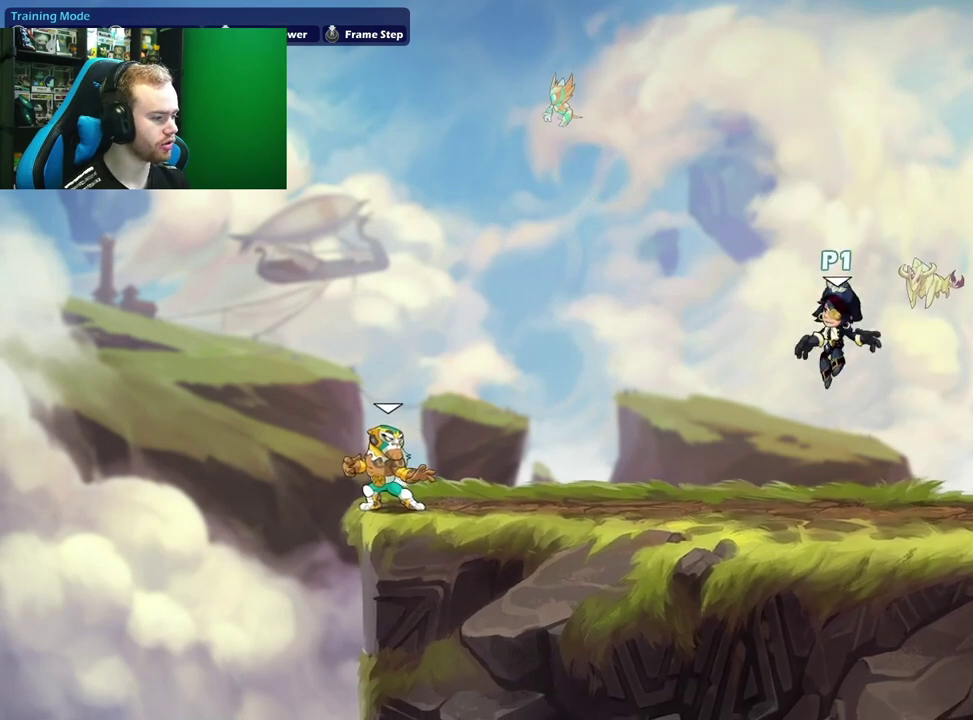
{"dt_ms": 600, "buttons": [], "left_stick": "up-right", "right_stick": "center", "events": [[67, "left_stick", "center"], [117, "left_stick", "right"], [350, "A", "down"], [350, "left_stick", "up-right"], [500, "A", "up"]]}
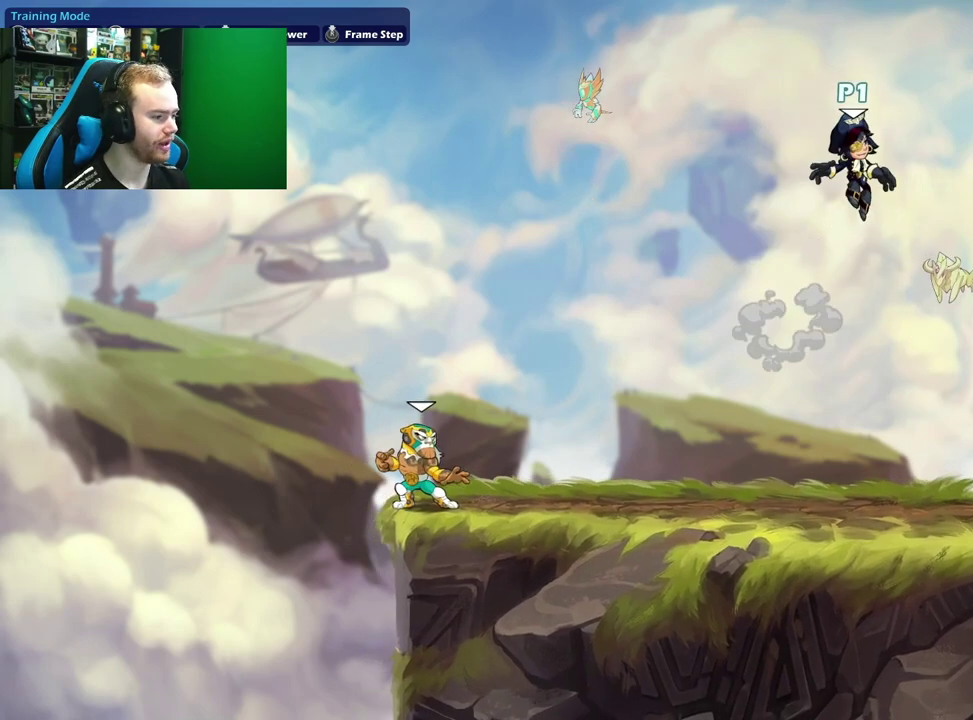
{"dt_ms": 300, "buttons": [], "left_stick": "down-left", "right_stick": "center", "events": [[100, "left_stick", "left"], [167, "left_stick", "down-left"]]}
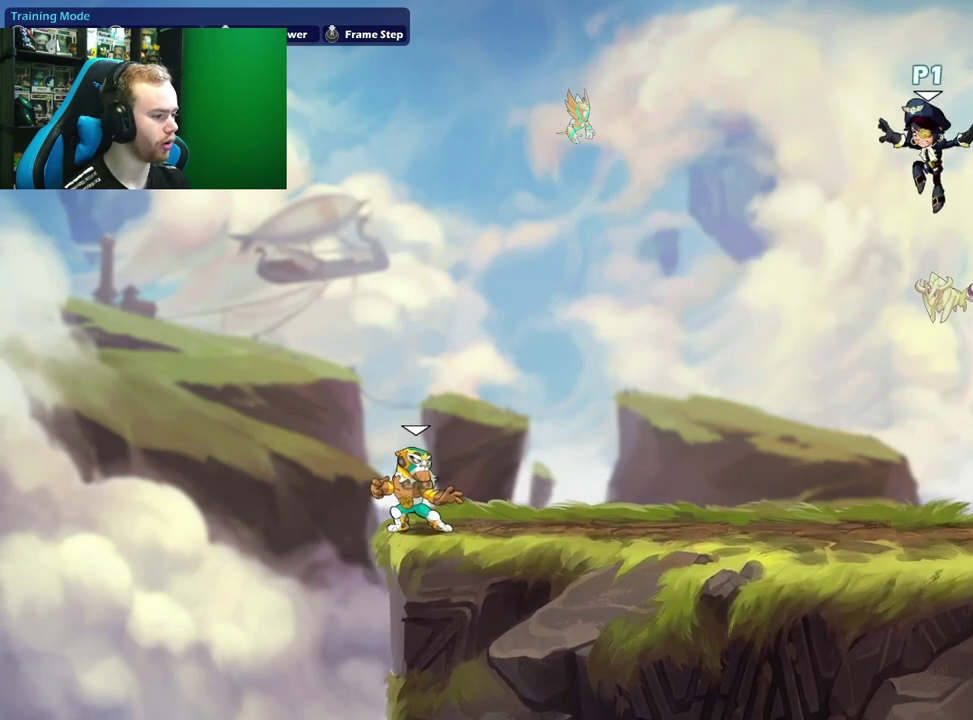
{"dt_ms": 500, "buttons": ["A"], "left_stick": "center", "right_stick": "center", "events": [[133, "left_stick", "center"], [217, "A", "down"]]}
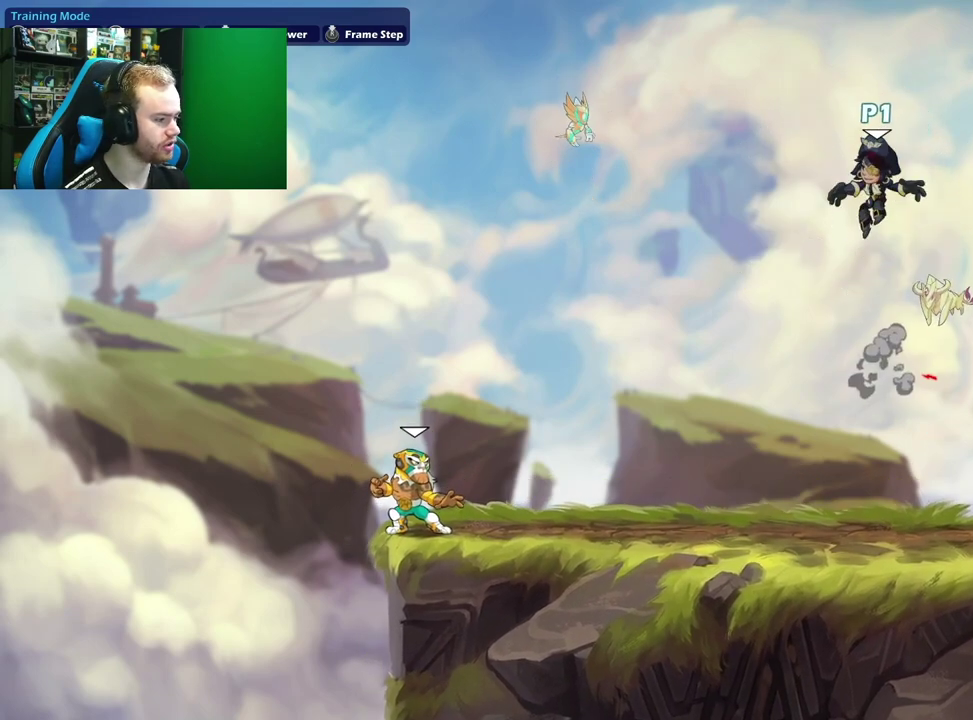
{"dt_ms": 600, "buttons": [], "left_stick": "down-right", "right_stick": "center", "events": [[167, "A", "up"], [217, "left_stick", "left"], [417, "left_stick", "down-left"], [533, "left_stick", "down-right"]]}
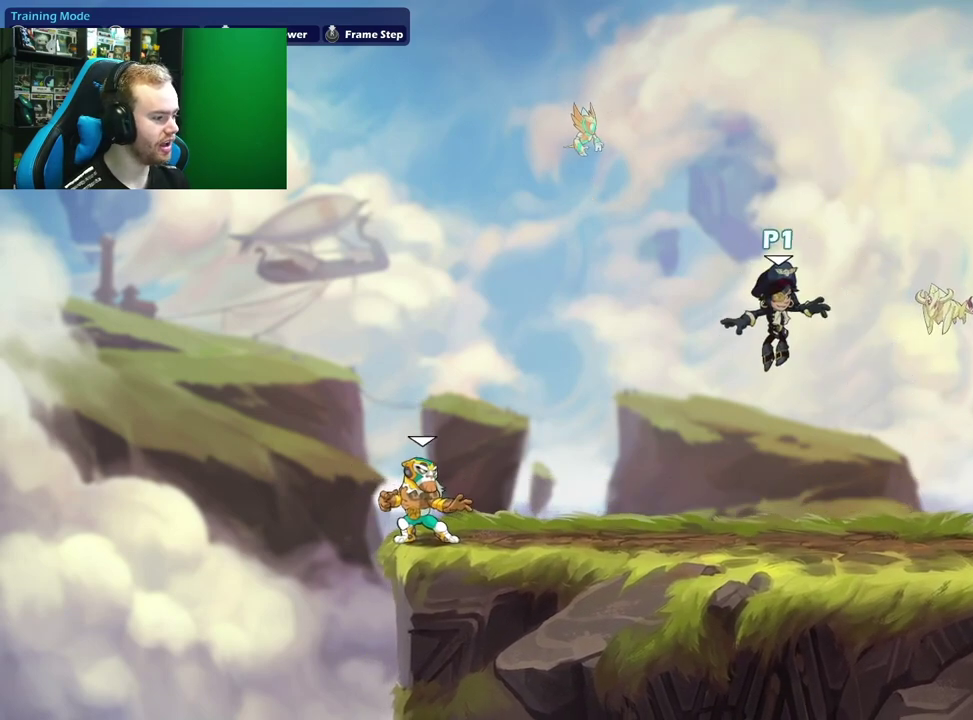
{"dt_ms": 500, "buttons": ["A"], "left_stick": "left", "right_stick": "center", "events": [[50, "left_stick", "right"], [317, "A", "down"], [400, "left_stick", "left"]]}
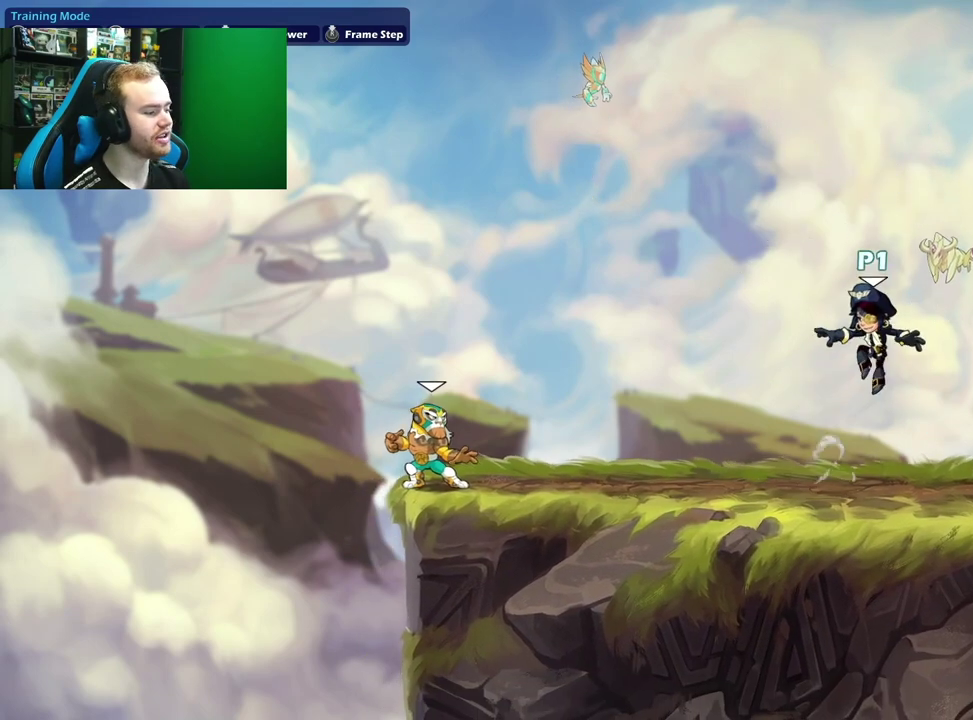
{"dt_ms": 400, "buttons": [], "left_stick": "right", "right_stick": "center", "events": [[33, "A", "up"], [283, "left_stick", "center"], [400, "left_stick", "right"]]}
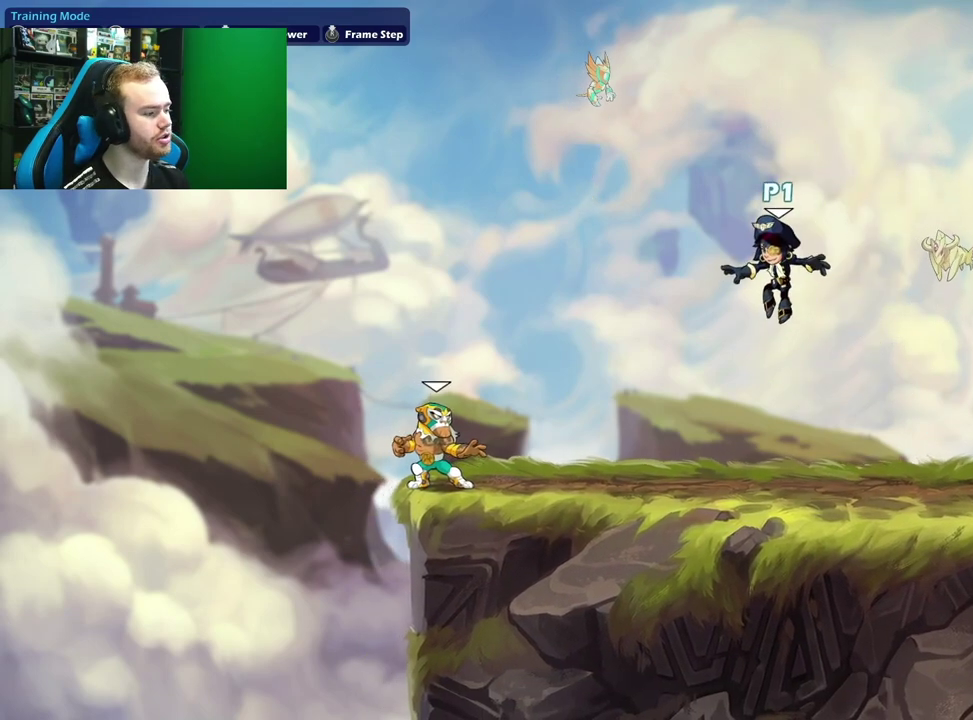
{"dt_ms": 400, "buttons": [], "left_stick": "up-left", "right_stick": "center", "events": [[167, "A", "down"], [283, "left_stick", "up-right"], [317, "A", "up"], [400, "left_stick", "up-left"]]}
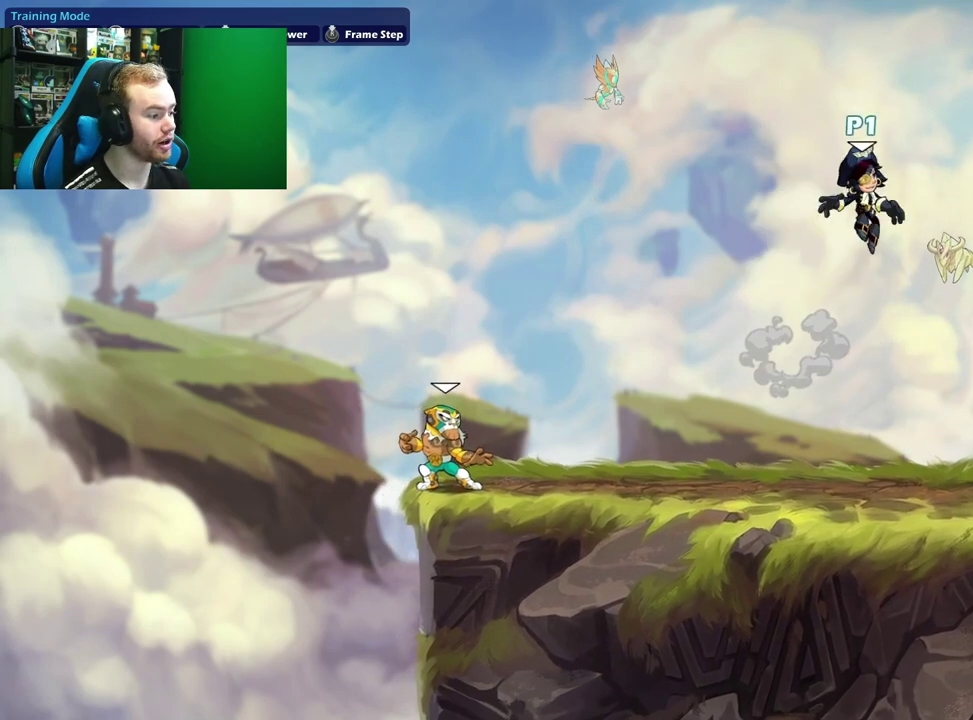
{"dt_ms": 600, "buttons": [], "left_stick": "right", "right_stick": "center", "events": [[67, "left_stick", "left"], [450, "left_stick", "up-left"], [567, "left_stick", "right"]]}
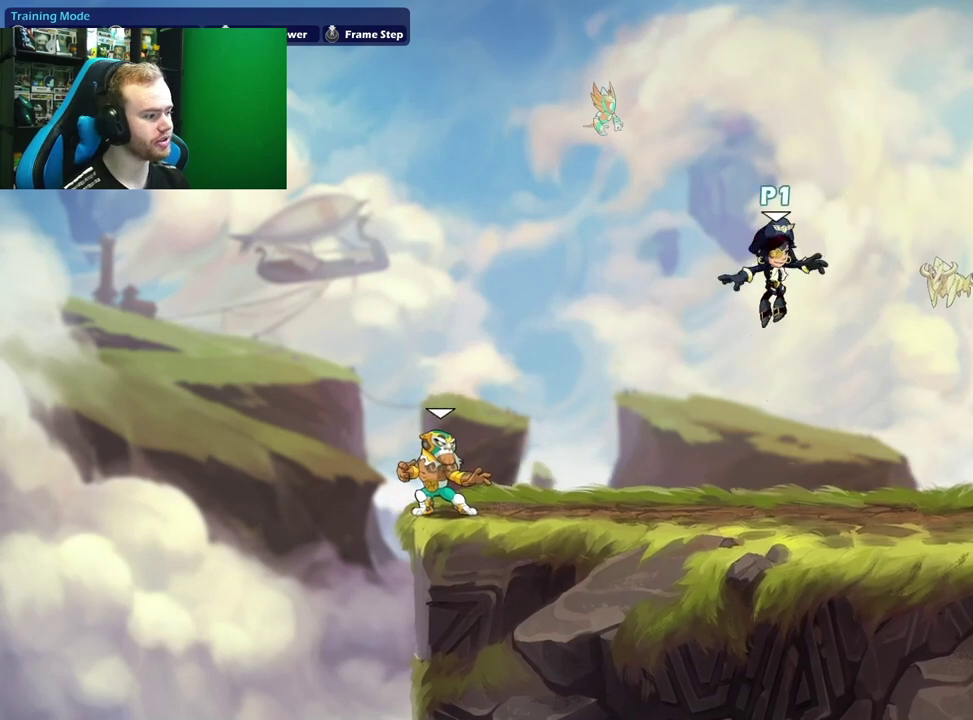
{"dt_ms": 600, "buttons": ["A"], "left_stick": "up-right", "right_stick": "center", "events": [[100, "A", "down"], [317, "A", "up"], [317, "left_stick", "up-right"], [500, "A", "down"]]}
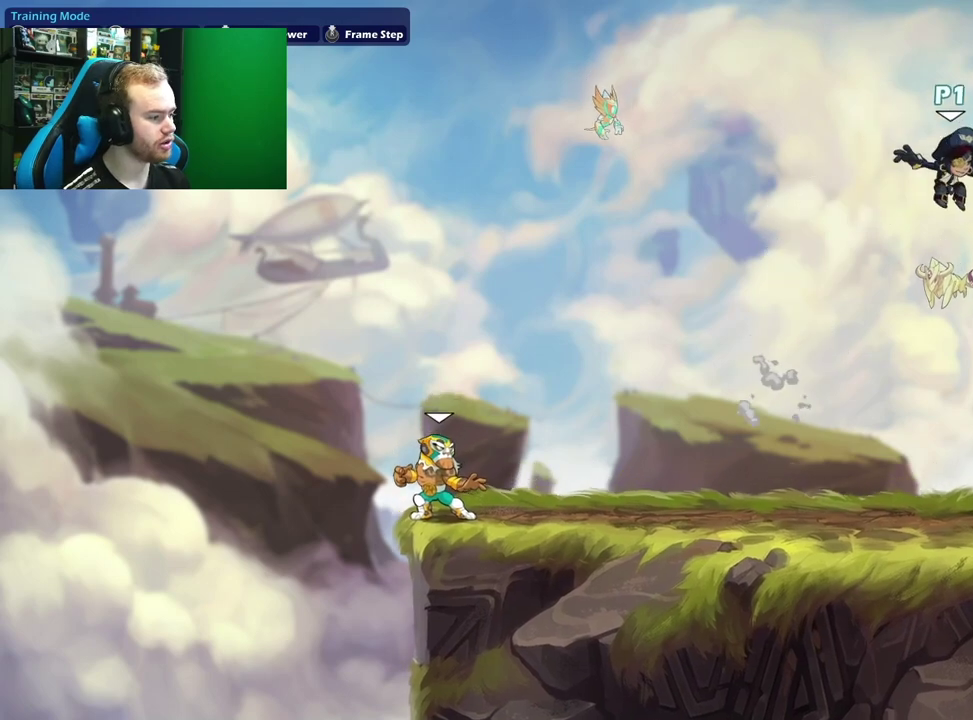
{"dt_ms": 600, "buttons": [], "left_stick": "left", "right_stick": "center", "events": [[100, "A", "up"], [150, "left_stick", "left"], [250, "A", "down"], [350, "A", "up"], [433, "A", "down"], [533, "A", "up"]]}
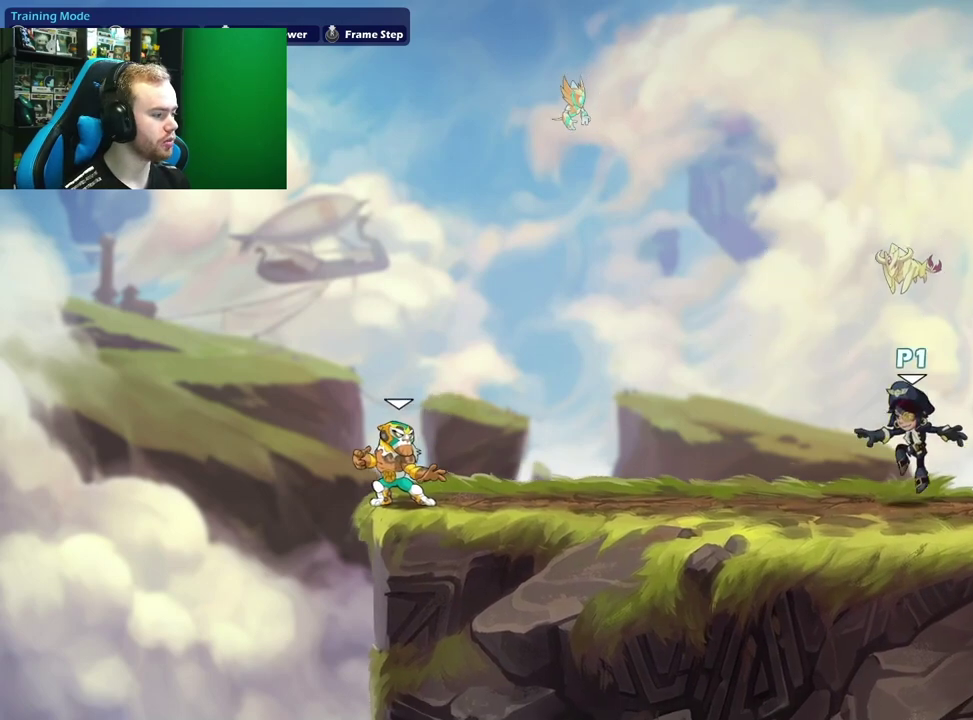
{"dt_ms": 300, "buttons": ["A"], "left_stick": "right", "right_stick": "center", "events": [[167, "left_stick", "right"], [233, "A", "down"]]}
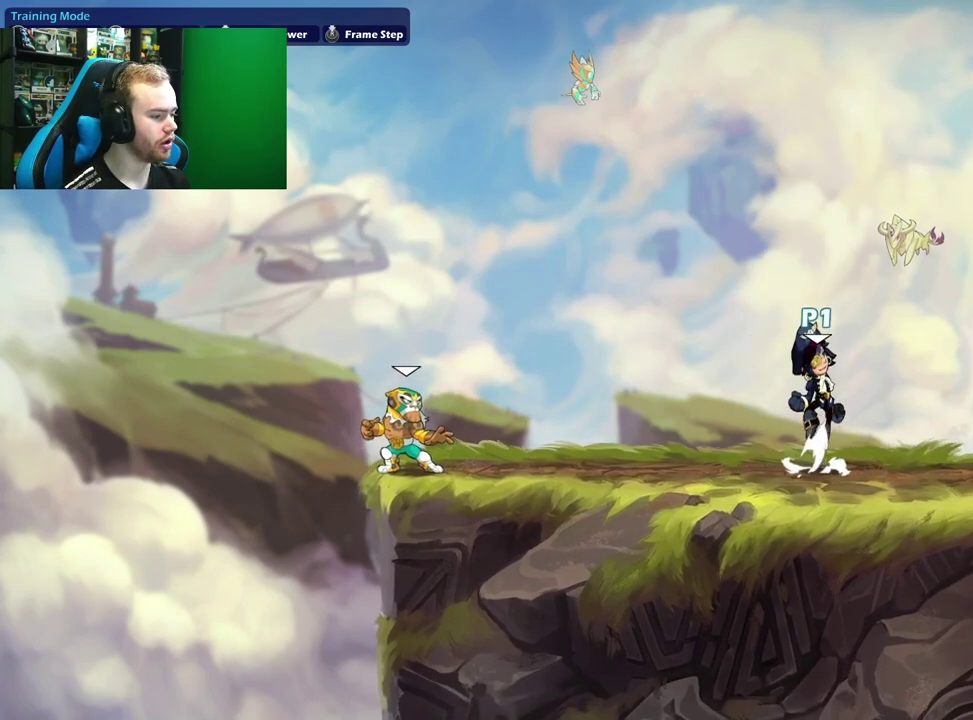
{"dt_ms": 300, "buttons": [], "left_stick": "down", "right_stick": "center", "events": [[150, "A", "up"], [283, "left_stick", "down"]]}
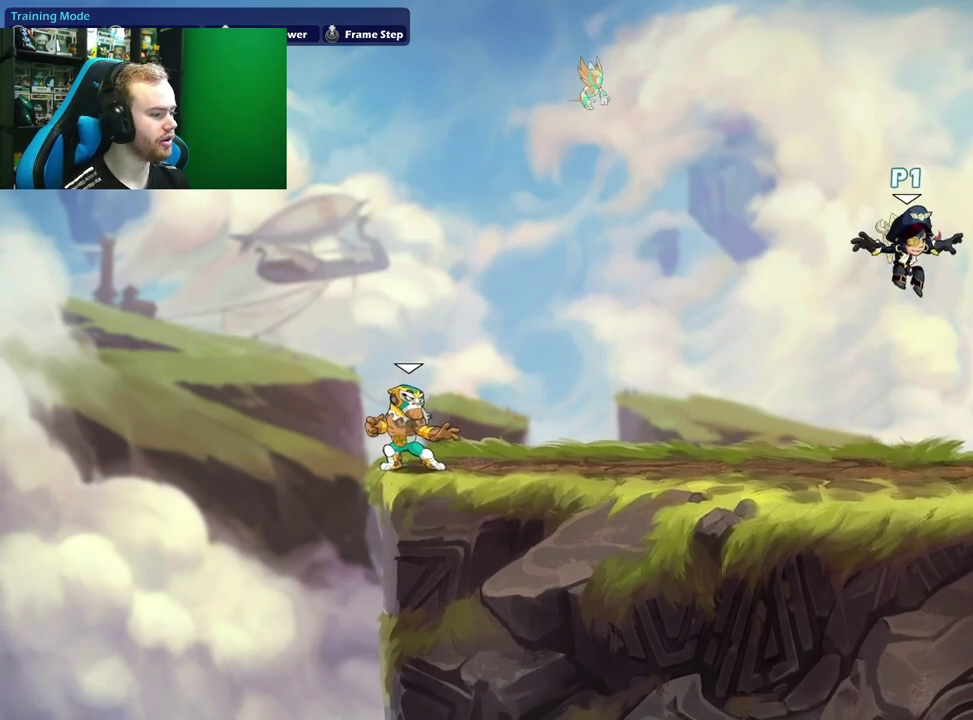
{"dt_ms": 500, "buttons": [], "left_stick": "up-right", "right_stick": "center", "events": [[150, "left_stick", "left"], [233, "A", "down"], [383, "left_stick", "up-right"], [467, "A", "up"]]}
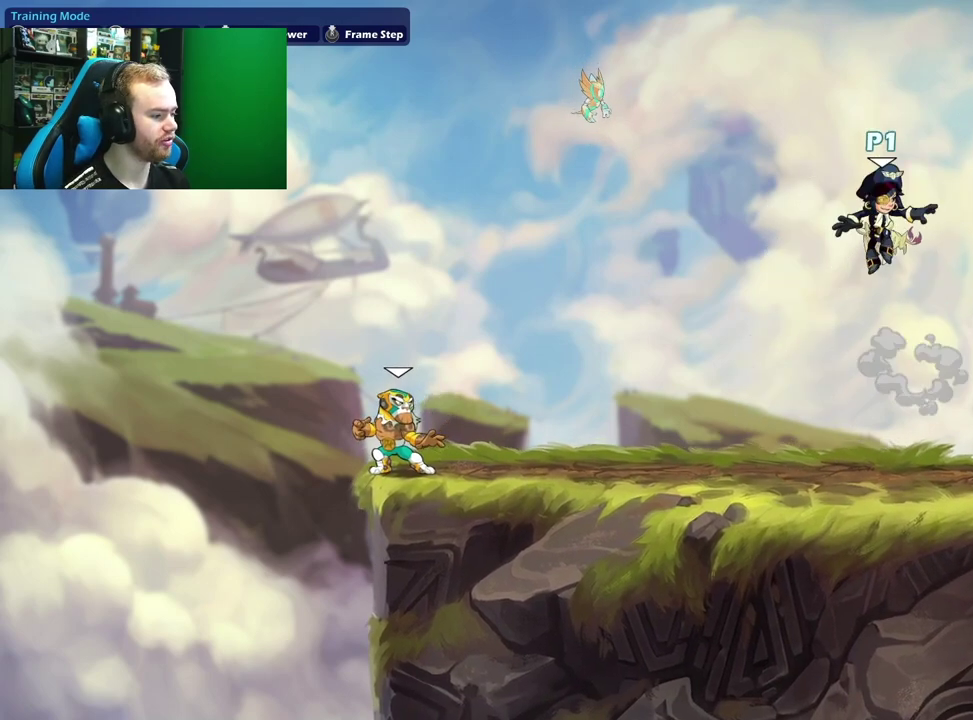
{"dt_ms": 600, "buttons": [], "left_stick": "left", "right_stick": "center", "events": [[350, "left_stick", "left"]]}
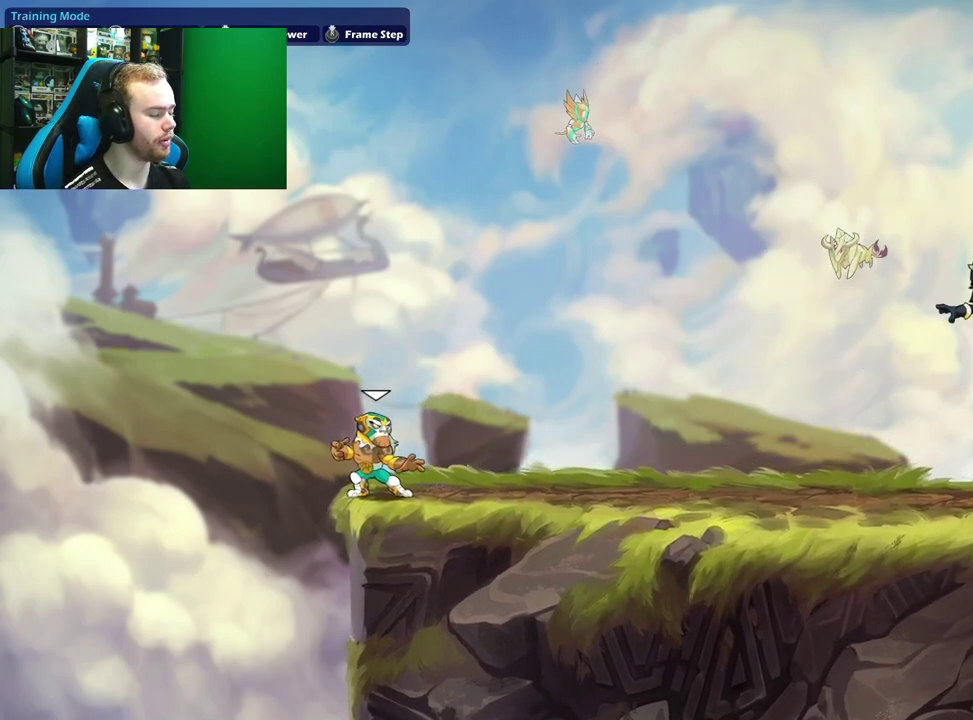
{"dt_ms": 600, "buttons": [], "left_stick": "up-right", "right_stick": "center", "events": [[100, "A", "down"], [267, "left_stick", "up-right"], [283, "A", "up"], [433, "A", "down"], [583, "A", "up"]]}
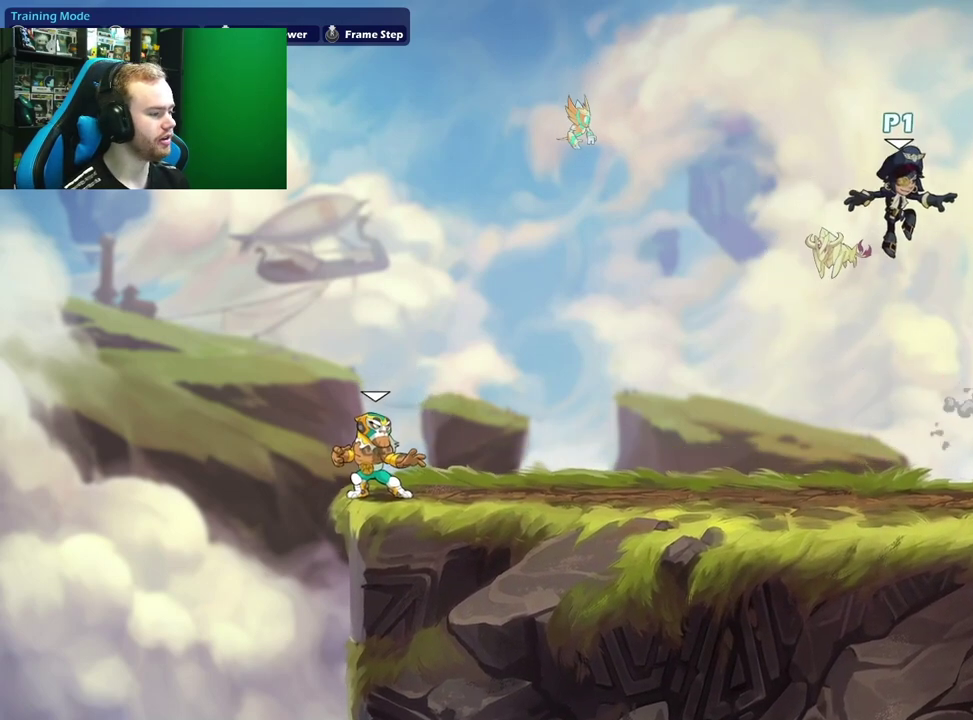
{"dt_ms": 500, "buttons": [], "left_stick": "left", "right_stick": "center", "events": [[83, "A", "down"], [167, "left_stick", "left"], [200, "A", "up"]]}
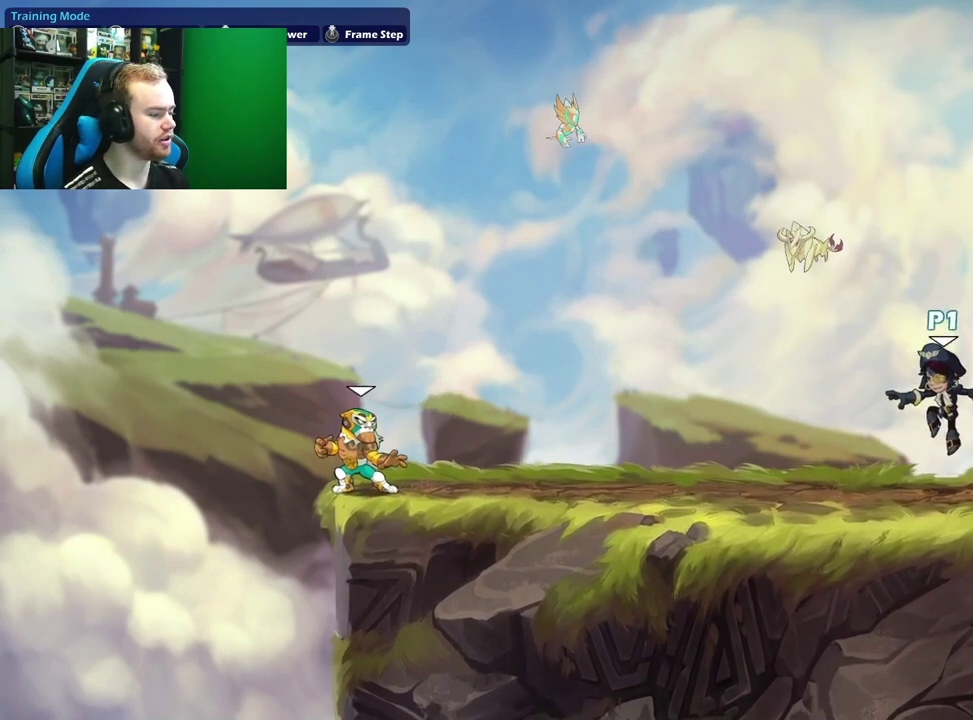
{"dt_ms": 600, "buttons": [], "left_stick": "left", "right_stick": "center", "events": [[133, "left_stick", "right"], [167, "A", "down"], [367, "A", "up"], [367, "left_stick", "center"], [450, "left_stick", "left"]]}
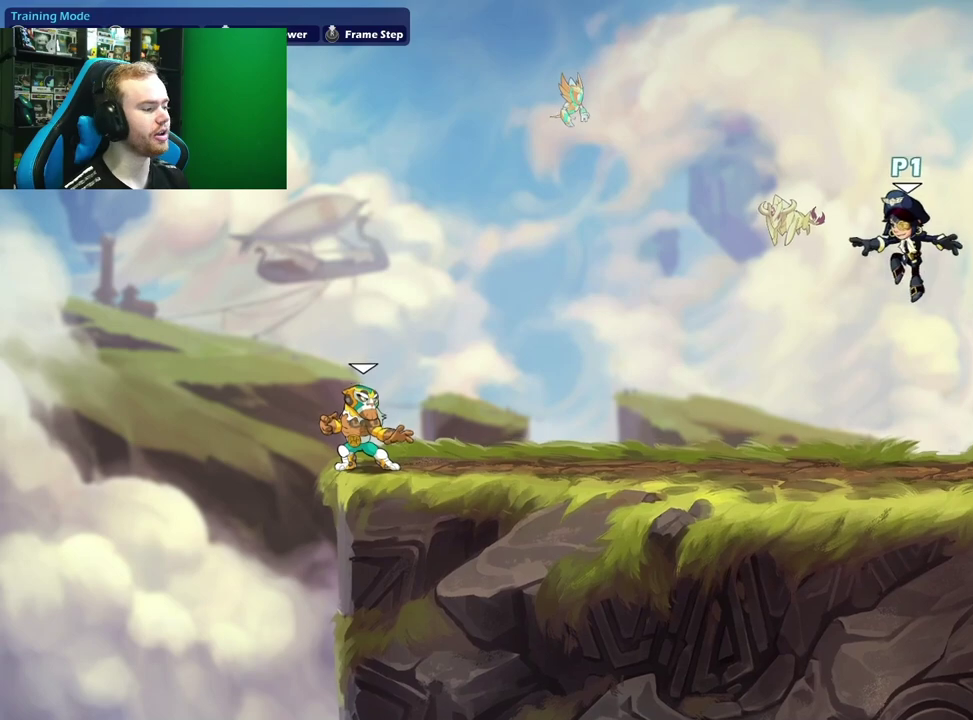
{"dt_ms": 600, "buttons": [], "left_stick": "right", "right_stick": "center", "events": [[350, "left_stick", "right"], [400, "A", "down"], [600, "A", "up"]]}
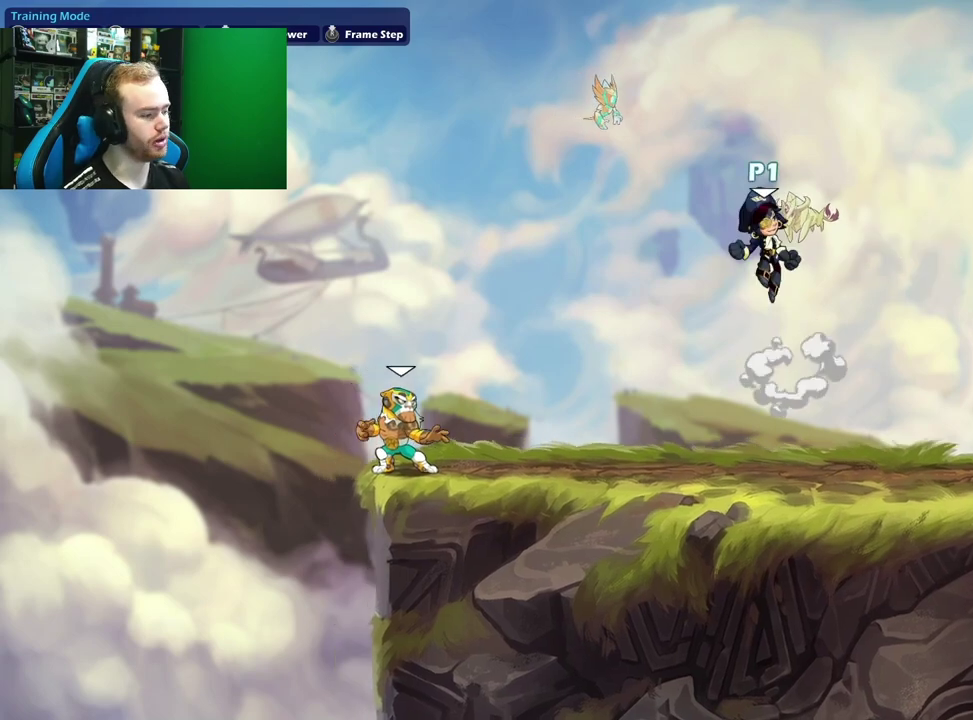
{"dt_ms": 500, "buttons": [], "left_stick": "left", "right_stick": "center", "events": [[133, "left_stick", "up-right"], [450, "left_stick", "left"]]}
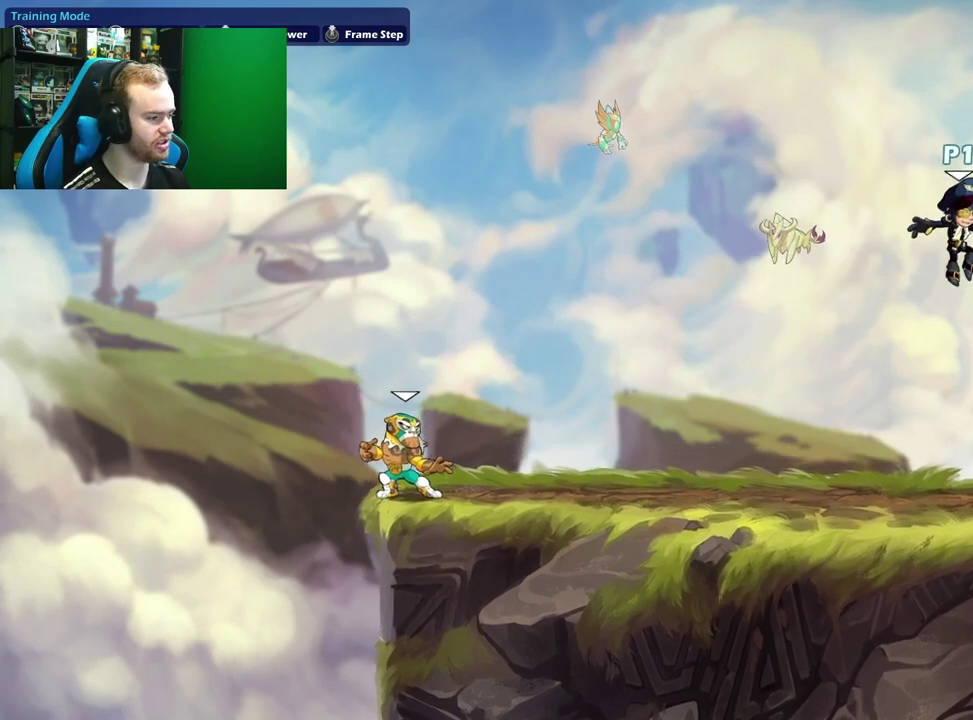
{"dt_ms": 300, "buttons": ["A"], "left_stick": "left", "right_stick": "center", "events": [[183, "A", "down"]]}
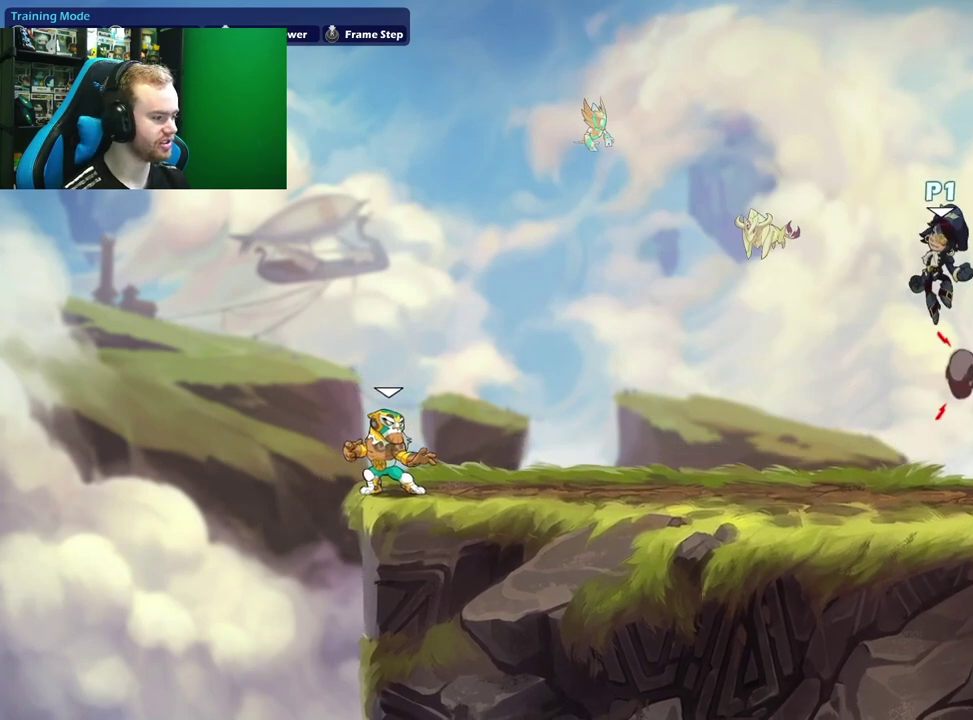
{"dt_ms": 300, "buttons": [], "left_stick": "left", "right_stick": "center", "events": [[200, "A", "up"]]}
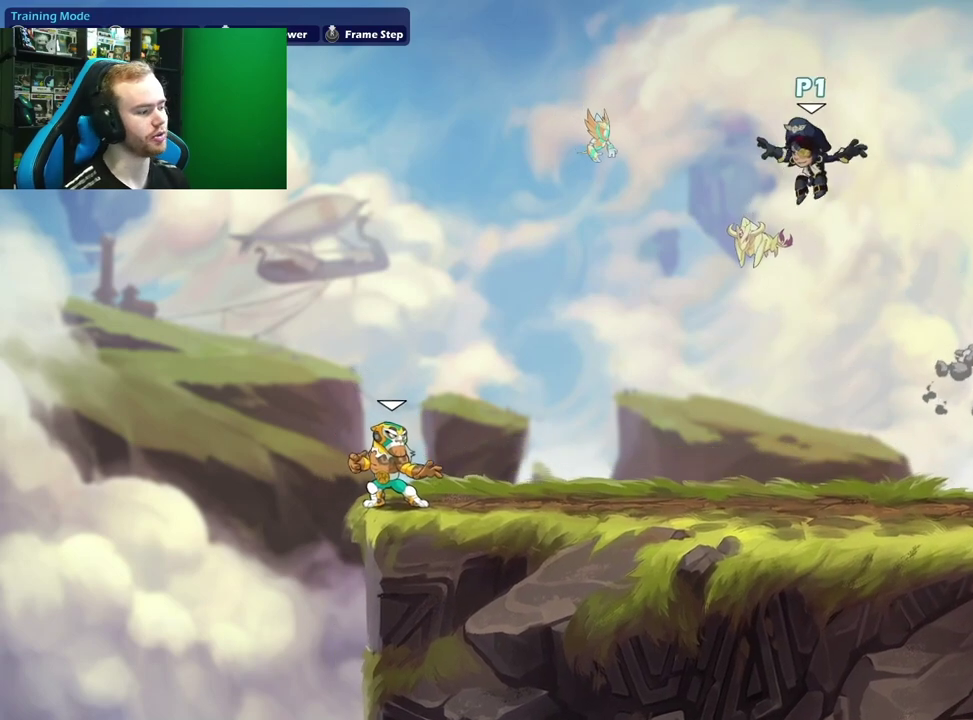
{"dt_ms": 500, "buttons": [], "left_stick": "right", "right_stick": "center", "events": [[250, "left_stick", "down"], [367, "left_stick", "down-right"], [433, "left_stick", "right"]]}
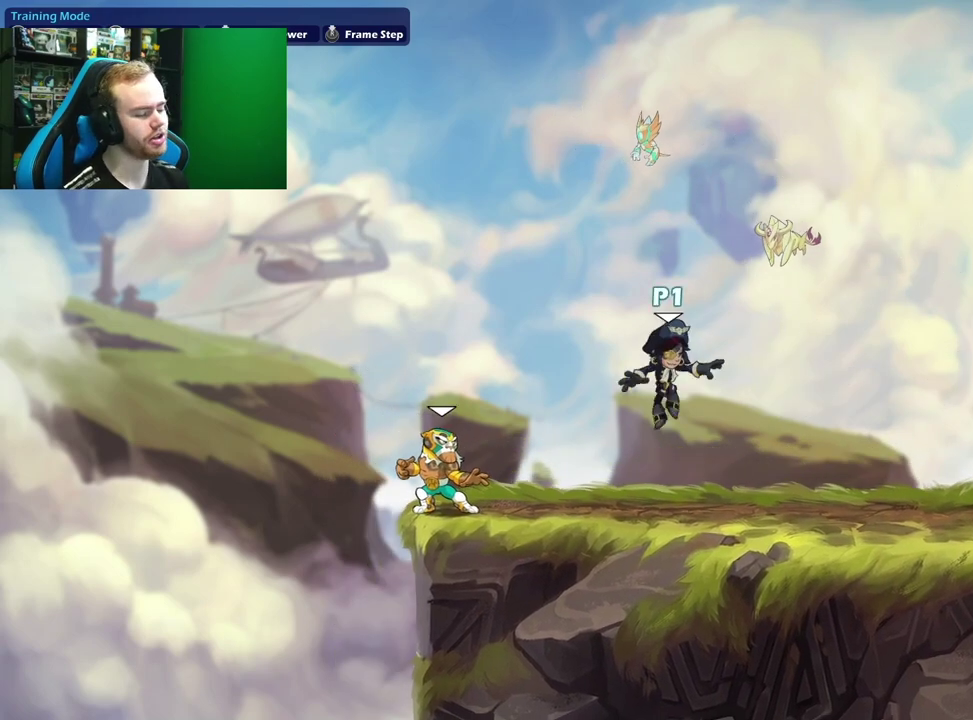
{"dt_ms": 600, "buttons": [], "left_stick": "down", "right_stick": "center", "events": [[250, "A", "down"], [283, "left_stick", "up-right"], [417, "A", "up"], [583, "left_stick", "down"]]}
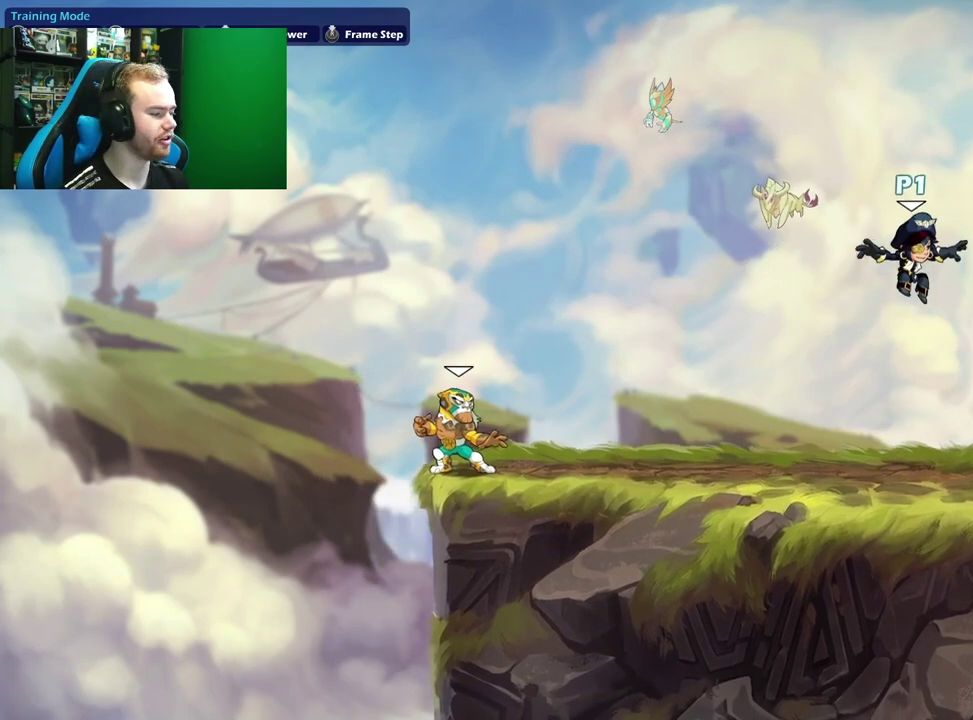
{"dt_ms": 600, "buttons": [], "left_stick": "up", "right_stick": "center"}
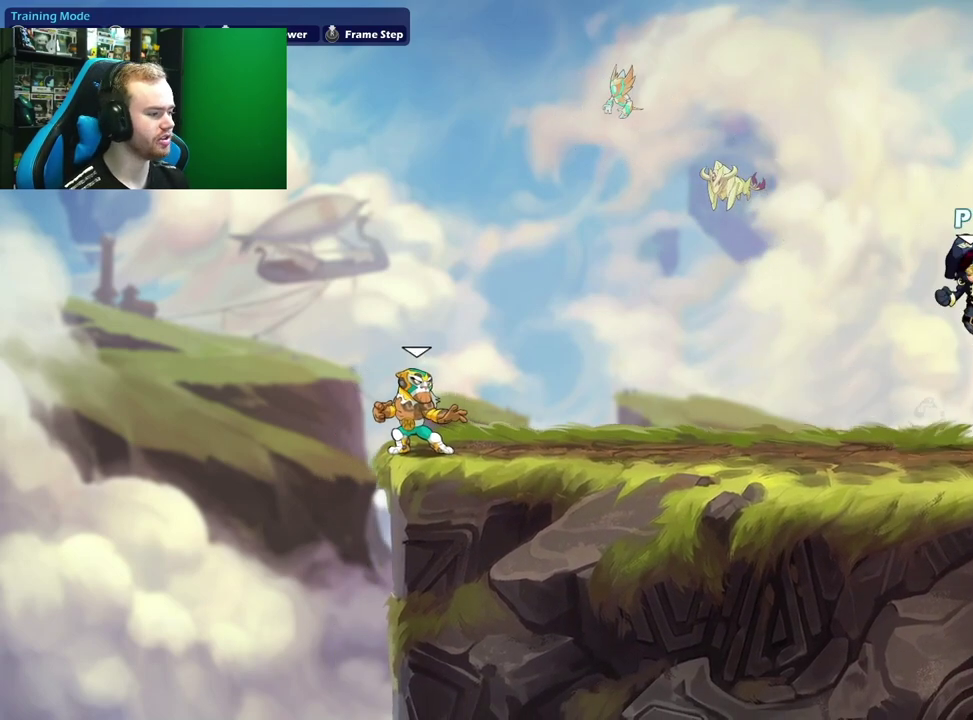
{"dt_ms": 500, "buttons": [], "left_stick": "up-right", "right_stick": "center"}
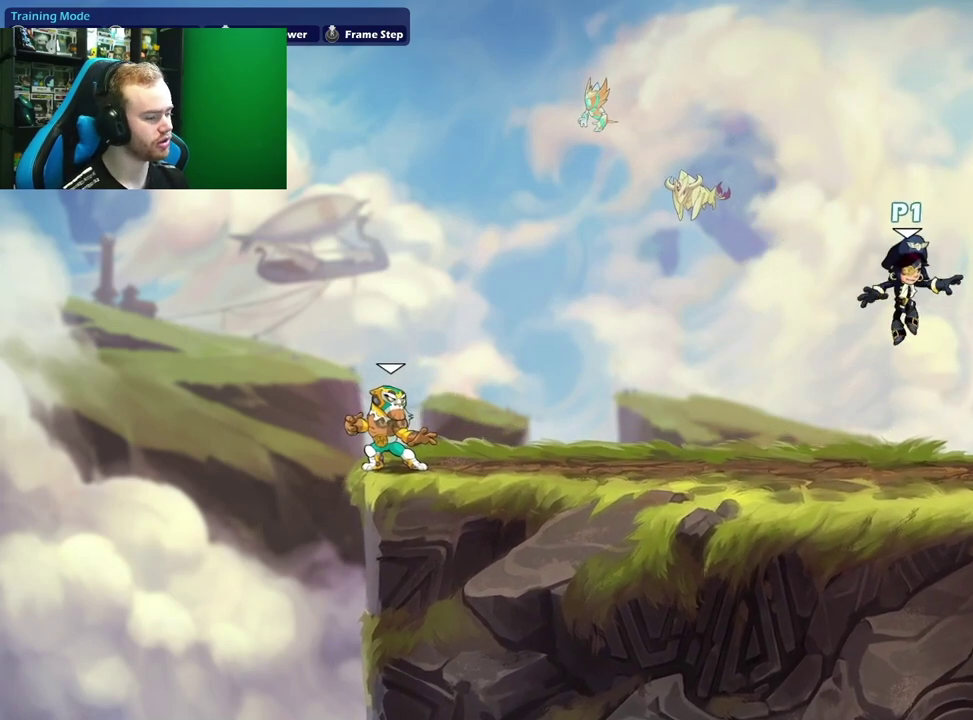
{"dt_ms": 600, "buttons": [], "left_stick": "up-left", "right_stick": "center", "events": [[200, "left_stick", "center"], [217, "A", "down"], [283, "left_stick", "up-left"], [400, "A", "up"]]}
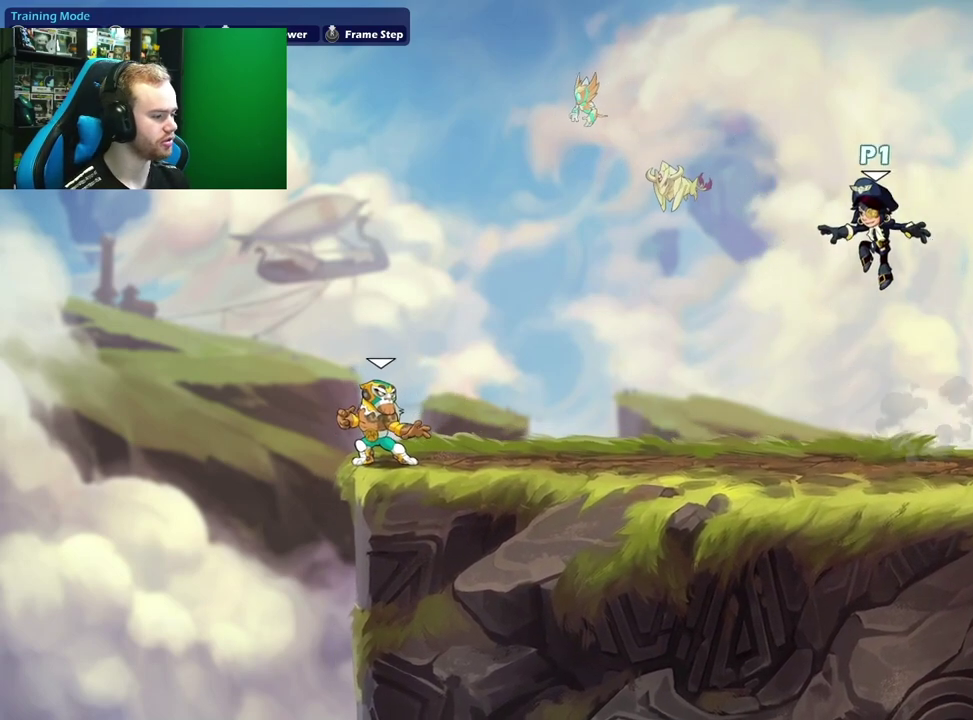
{"dt_ms": 600, "buttons": [], "left_stick": "up-right", "right_stick": "center", "events": [[100, "left_stick", "left"], [167, "left_stick", "down-left"], [250, "left_stick", "down-right"], [317, "left_stick", "right"], [367, "A", "down"], [450, "left_stick", "up-right"], [533, "A", "up"]]}